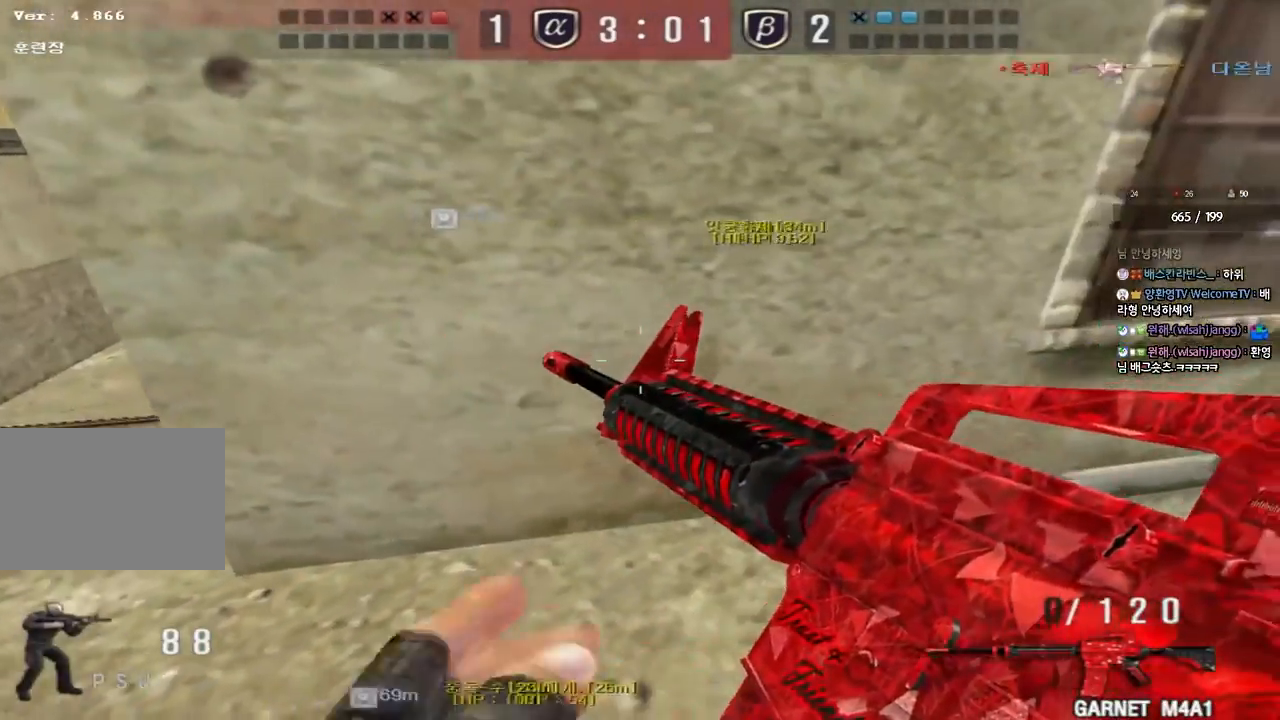
Gameplay with keyboard; each line is a JSON object with the keys held at the frame after it. "events" lists presses ("down") and releases ("up") of "a", "ctrl", "d", "e", "f", "q", "r", "s", "shift", "space", "tab" and "w" between this image and that frame as [ms after this image, input, new state], when the widget could be followed in between. No other keys are recorded. Mouse input is not recorded.
{"keys": ["ctrl", "d", "w"], "events": [[200, "ctrl", "down"], [200, "s", "up"], [233, "a", "up"], [233, "space", "down"], [283, "space", "up"], [333, "ctrl", "up"], [333, "d", "down"], [333, "w", "down"], [433, "ctrl", "down"]]}
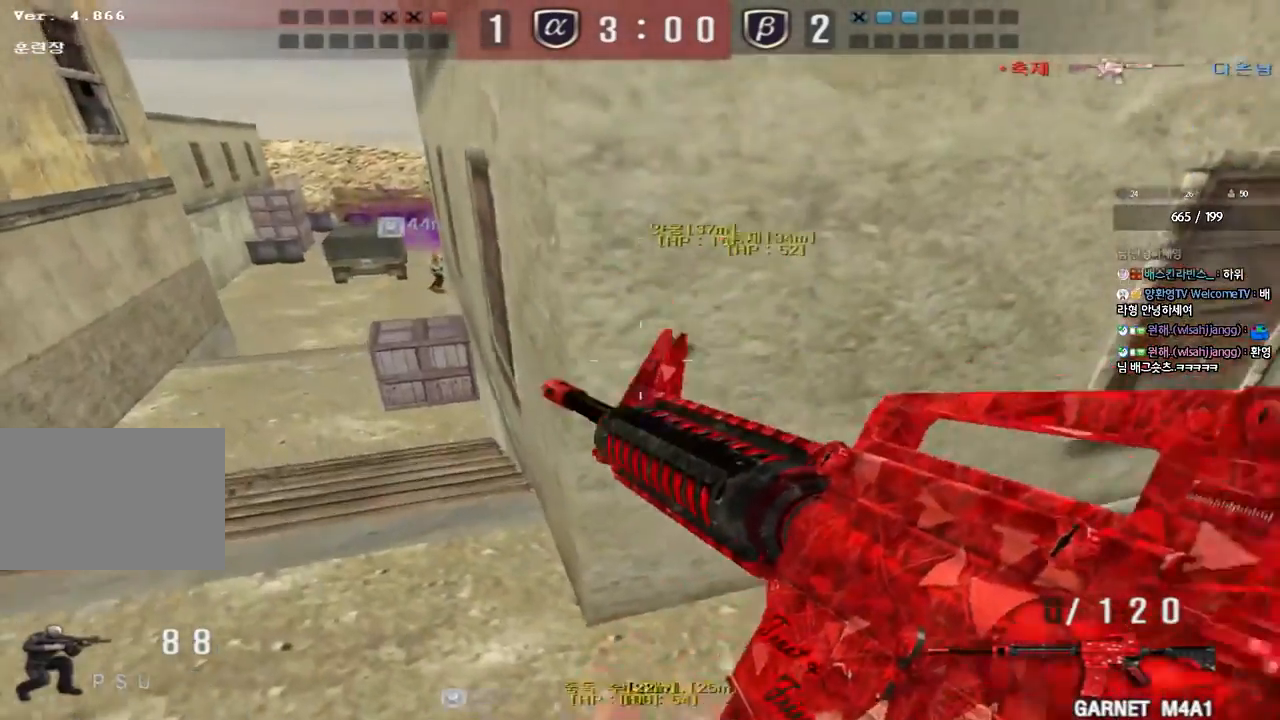
{"keys": ["a", "shift", "w"], "events": [[67, "ctrl", "up"], [67, "d", "up"], [67, "w", "up"], [250, "a", "down"], [250, "w", "down"], [267, "shift", "down"]]}
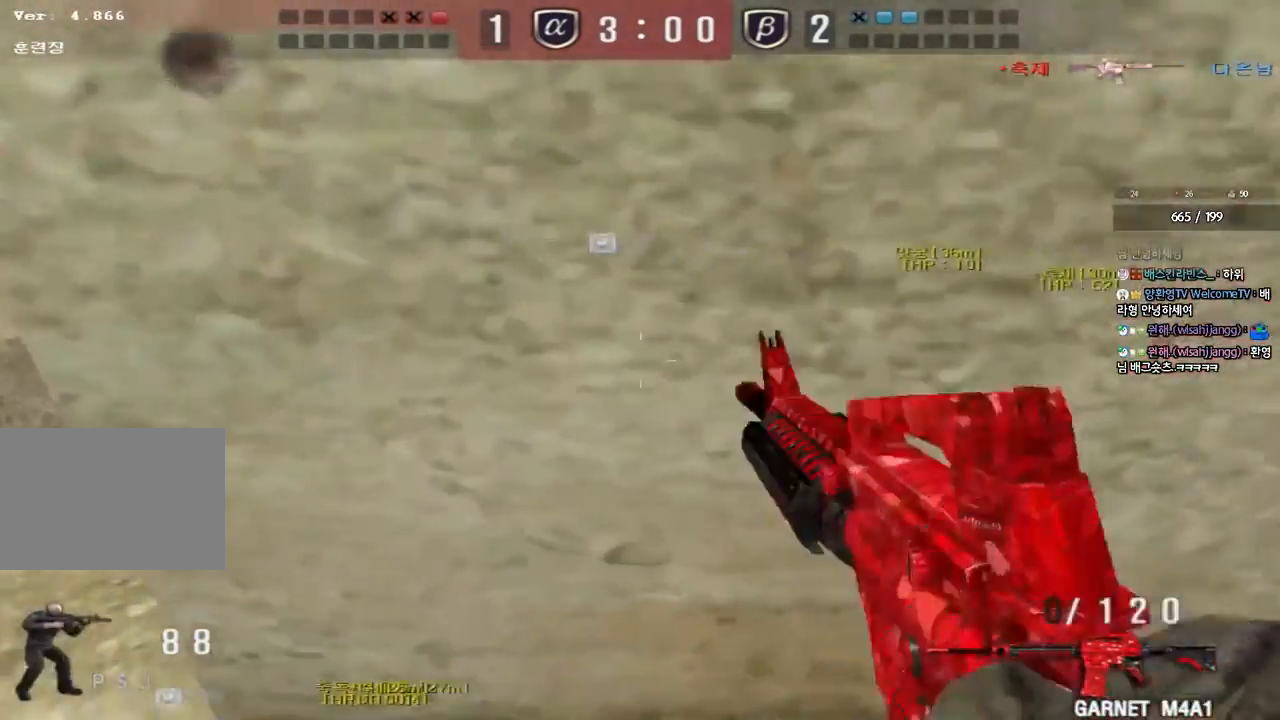
{"keys": [], "events": [[50, "shift", "up"], [200, "shift", "down"], [200, "w", "up"], [217, "a", "up"], [217, "space", "down"], [350, "space", "up"], [450, "shift", "up"]]}
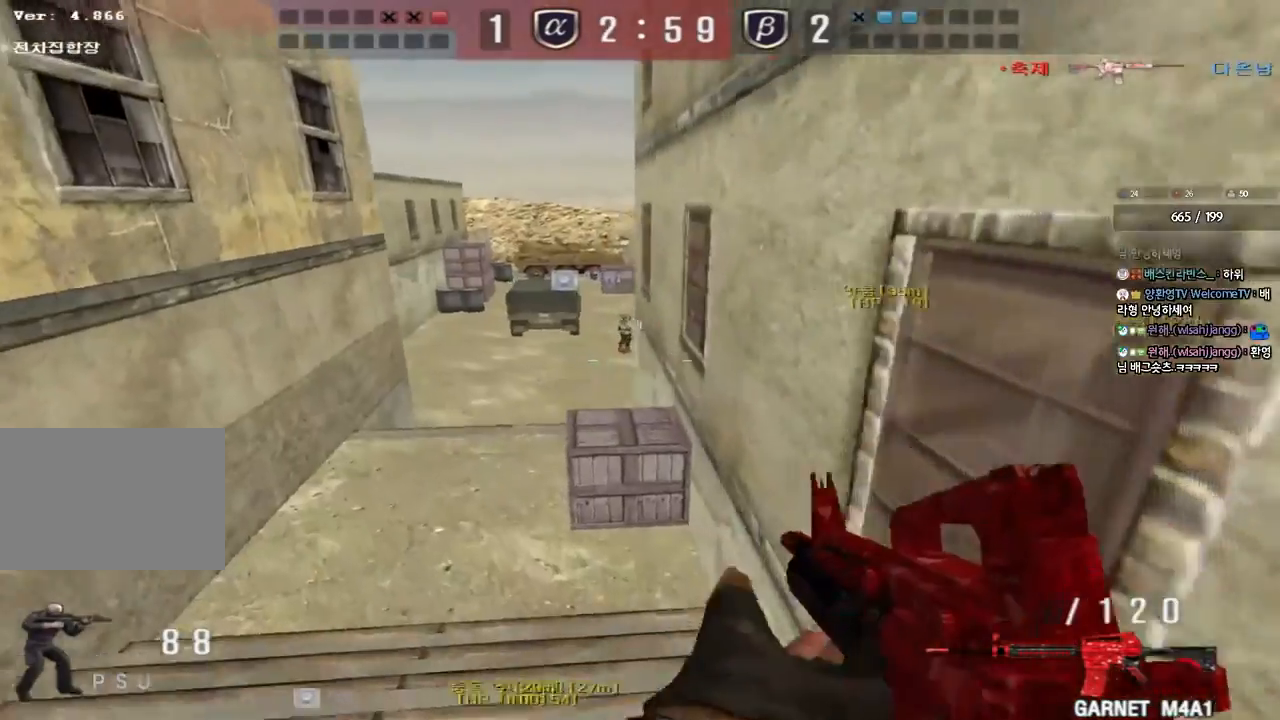
{"keys": ["a", "w"], "events": [[417, "a", "down"], [450, "w", "down"]]}
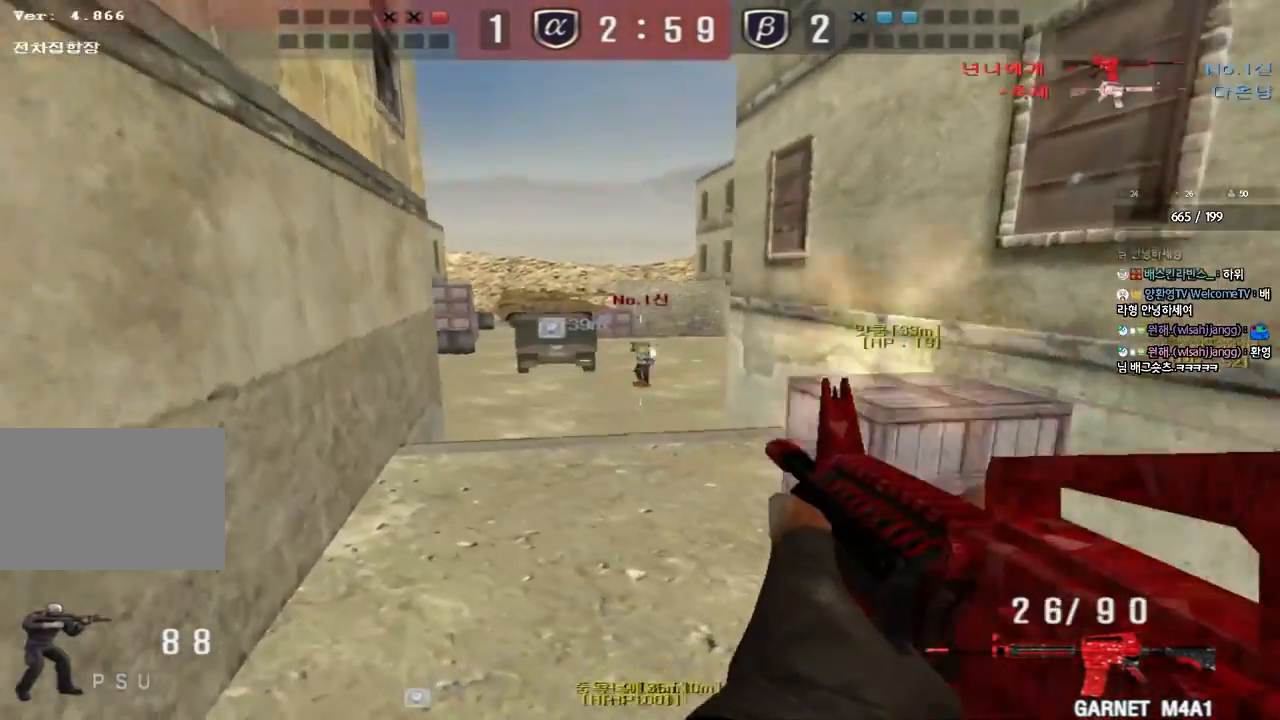
{"keys": [], "events": [[117, "shift", "down"], [117, "w", "up"], [133, "a", "up"], [167, "space", "down"], [267, "space", "up"], [417, "shift", "up"]]}
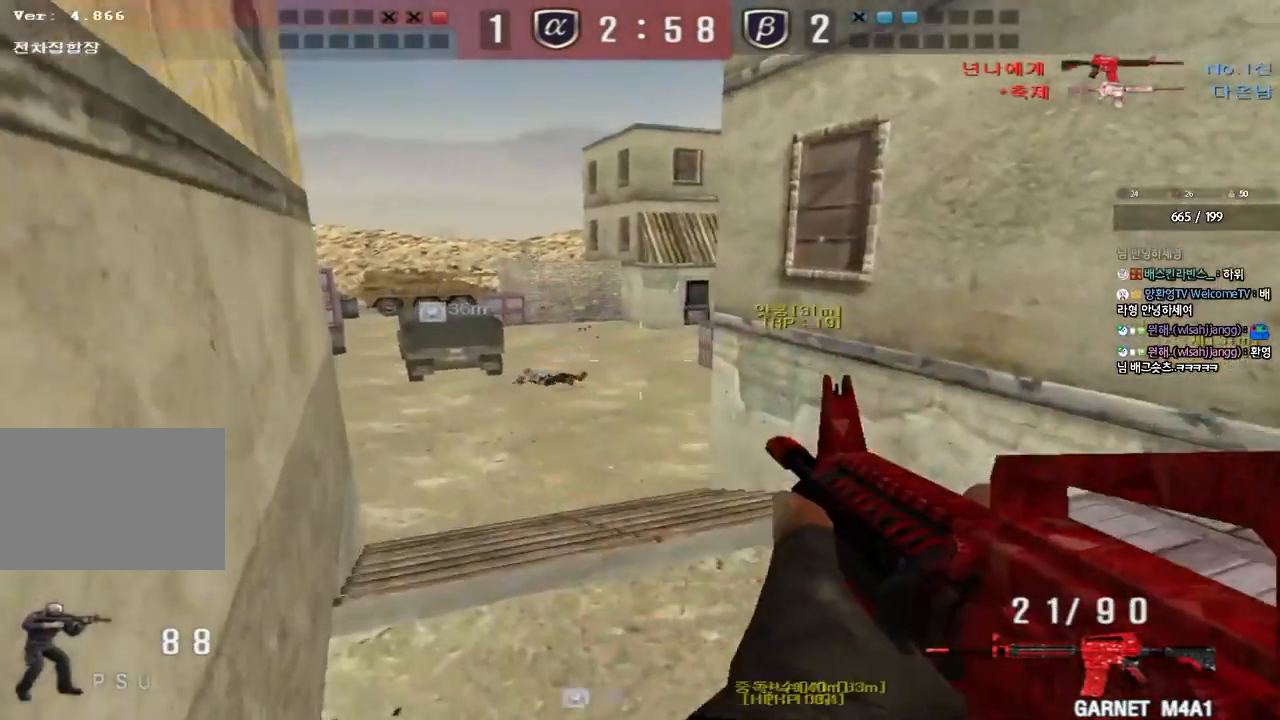
{"keys": ["shift", "space"], "events": [[333, "a", "down"], [333, "w", "down"], [450, "shift", "down"], [450, "w", "up"], [467, "a", "up"], [467, "space", "down"]]}
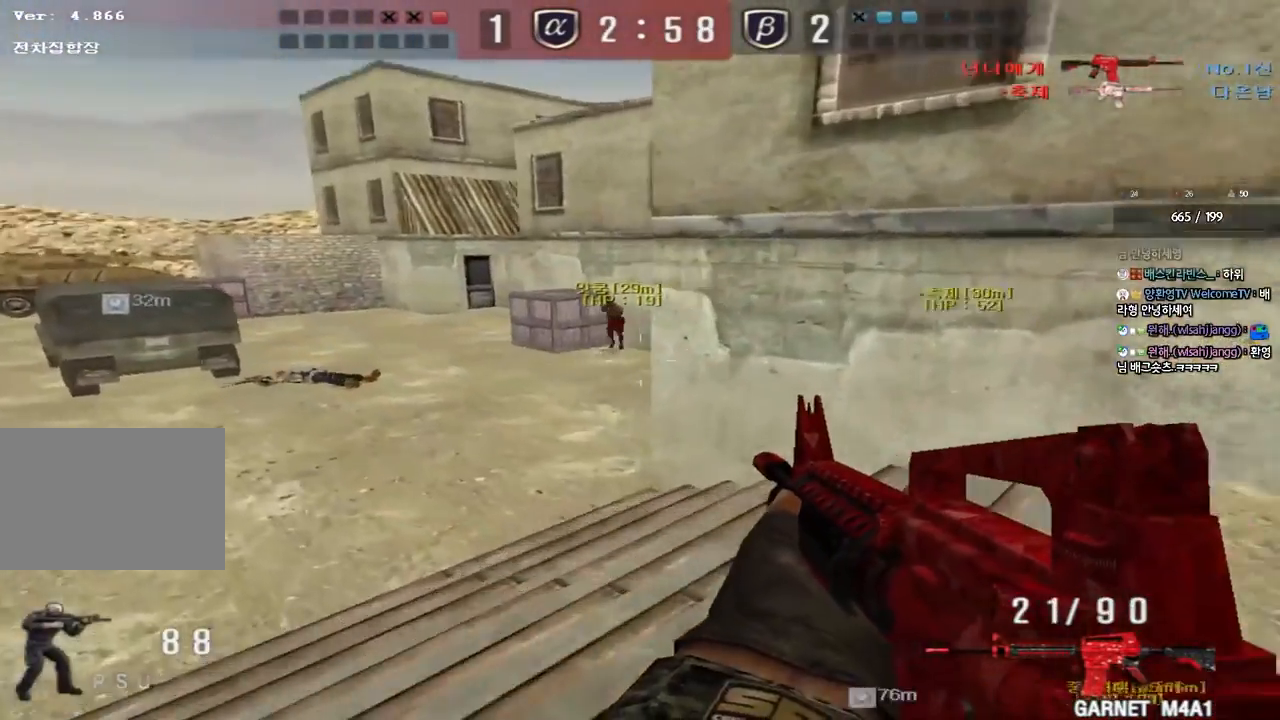
{"keys": [], "events": [[100, "space", "up"], [150, "shift", "up"]]}
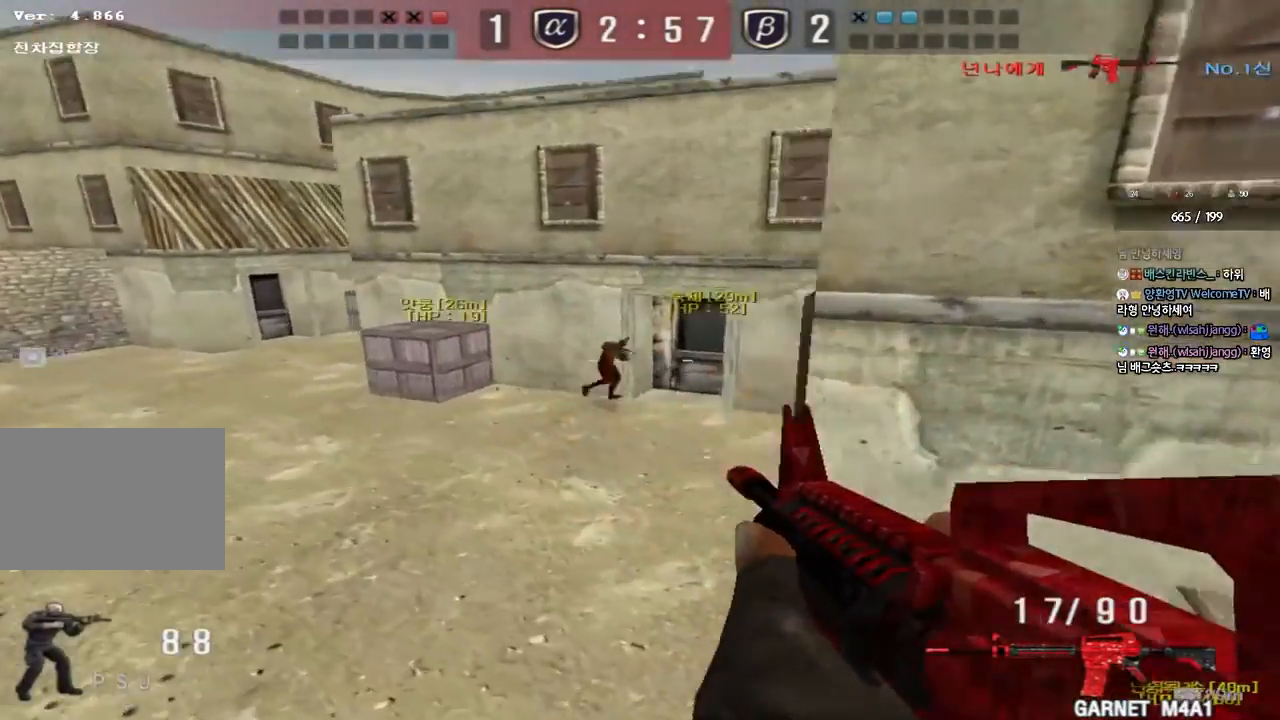
{"keys": ["ctrl", "w"], "events": [[200, "d", "down"], [200, "w", "down"], [500, "ctrl", "down"], [500, "d", "up"]]}
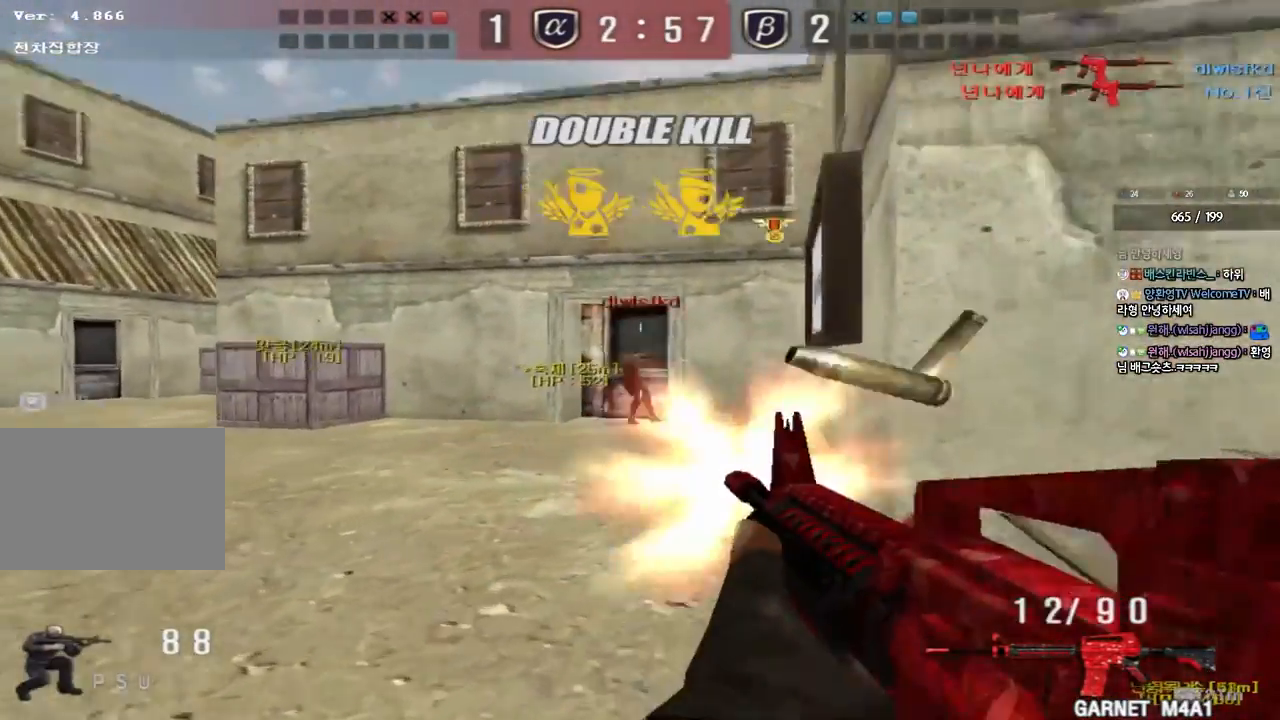
{"keys": ["a"], "events": [[17, "w", "up"], [33, "space", "down"], [117, "ctrl", "up"], [117, "s", "down"], [133, "space", "up"], [183, "a", "down"], [200, "ctrl", "down"], [333, "ctrl", "up"], [467, "s", "up"]]}
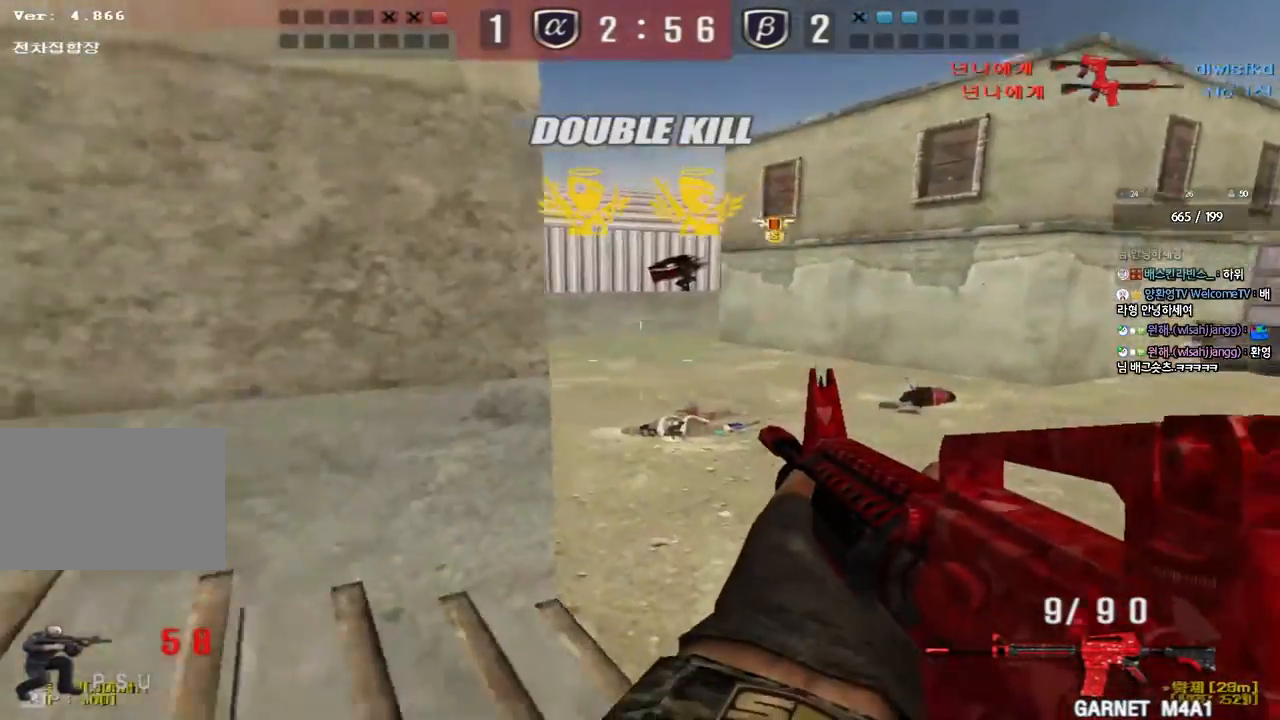
{"keys": ["d", "w"], "events": [[67, "w", "down"], [400, "w", "up"], [417, "a", "up"], [433, "w", "down"], [450, "d", "down"]]}
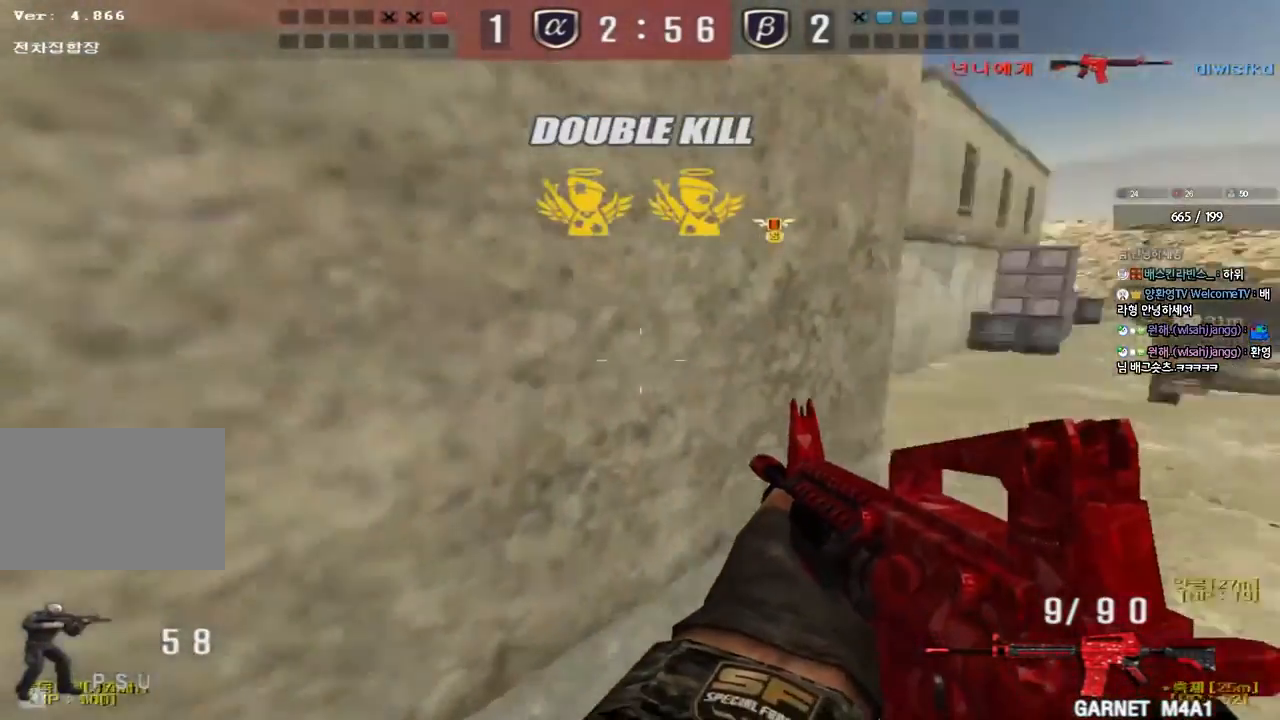
{"keys": ["ctrl", "w"], "events": [[500, "ctrl", "down"], [500, "d", "up"]]}
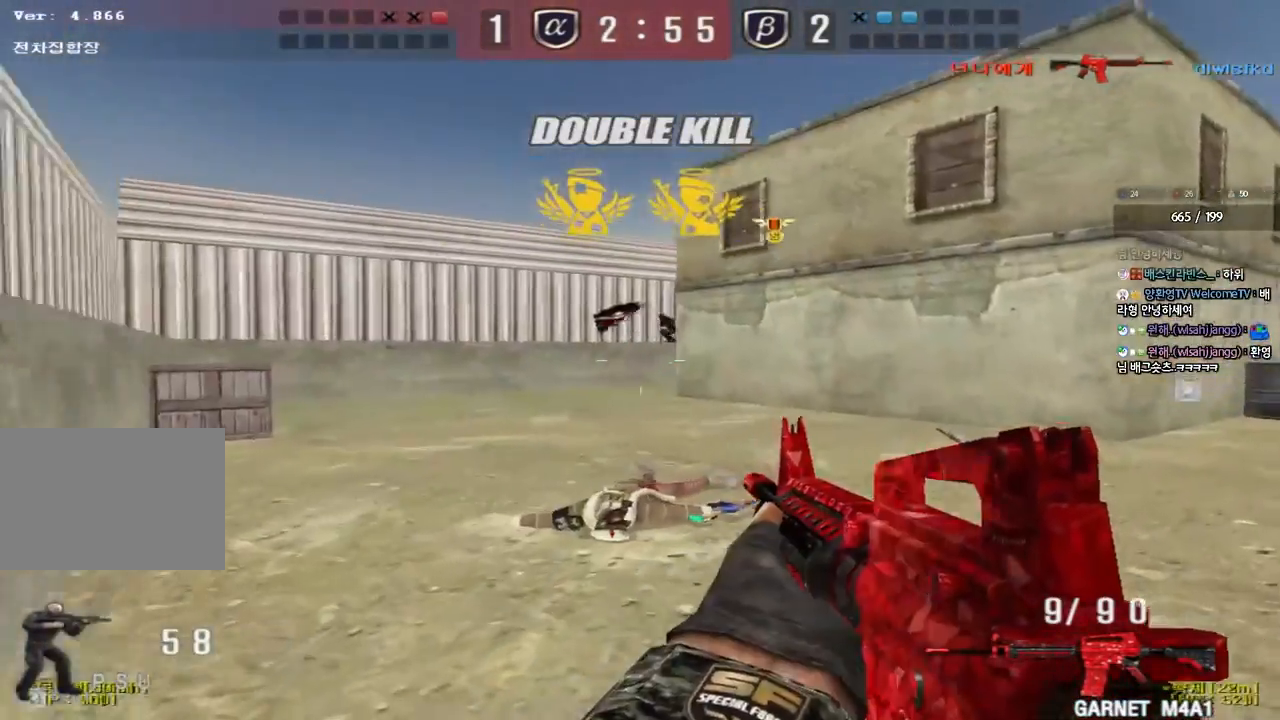
{"keys": ["ctrl"], "events": [[17, "w", "up"], [117, "a", "down"], [133, "ctrl", "up"], [133, "w", "down"], [300, "ctrl", "down"], [300, "w", "up"], [333, "a", "up"]]}
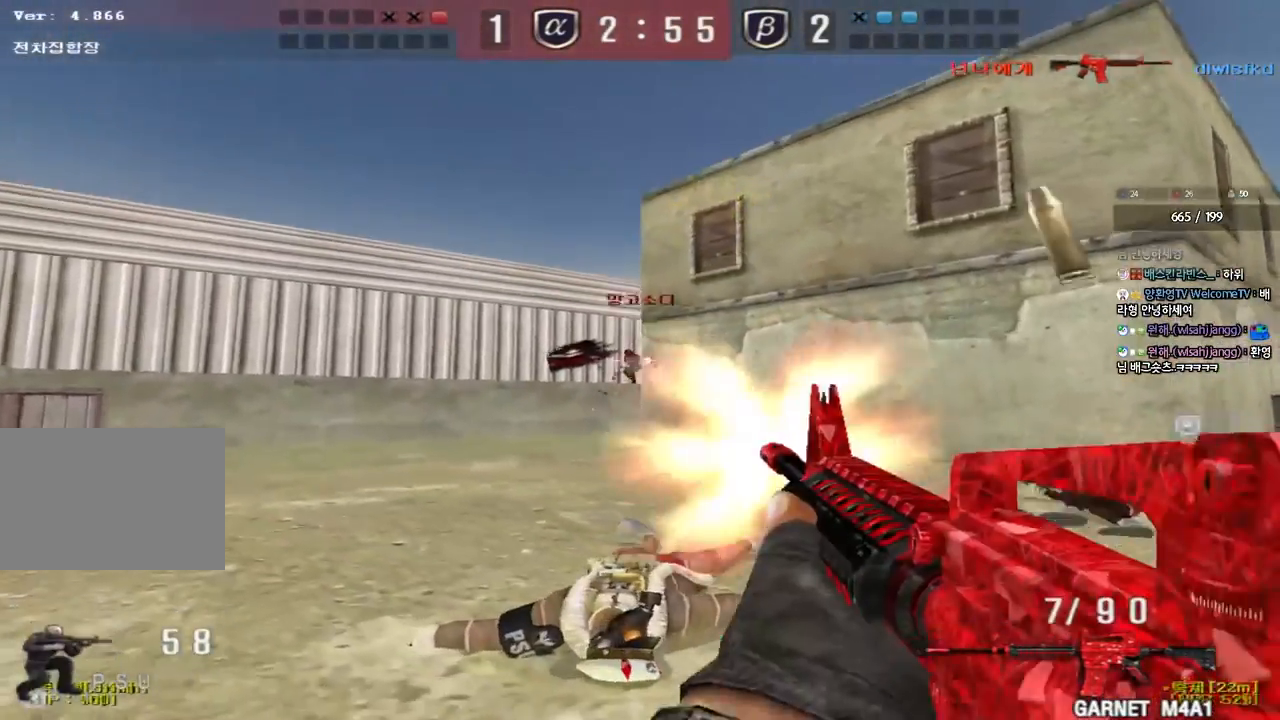
{"keys": ["ctrl"], "events": []}
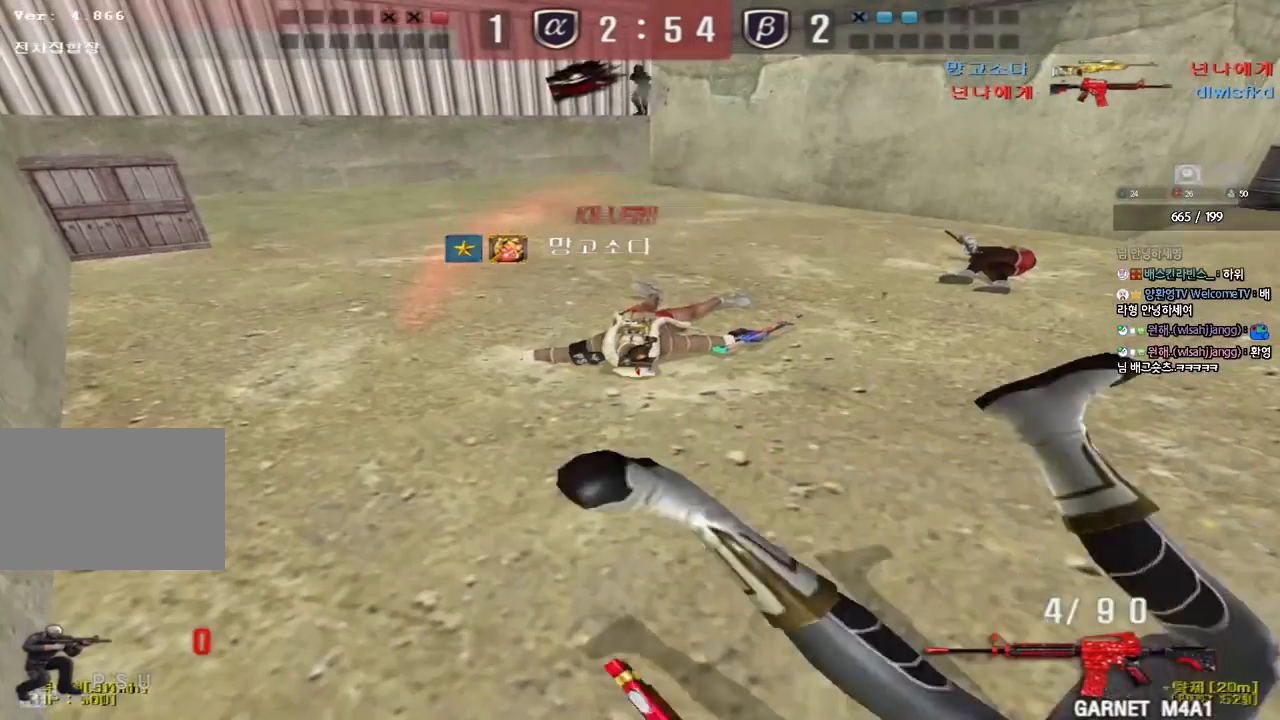
{"keys": [], "events": [[150, "ctrl", "up"]]}
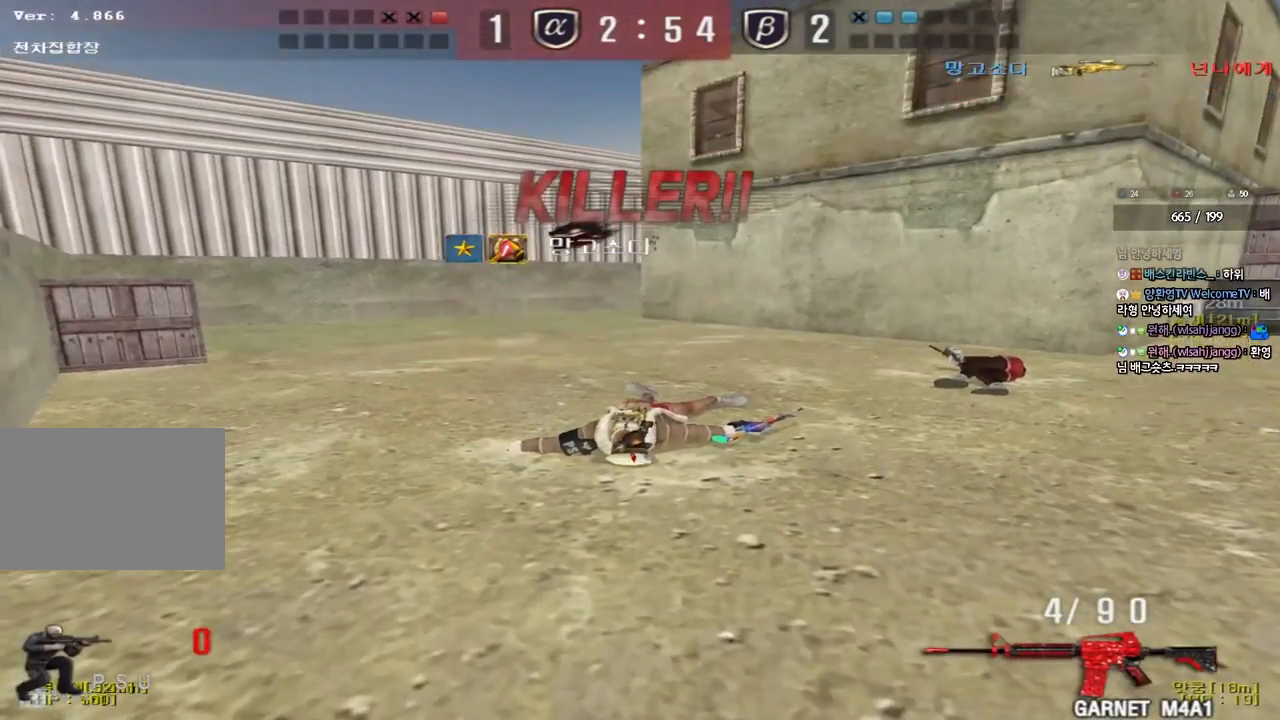
{"keys": [], "events": []}
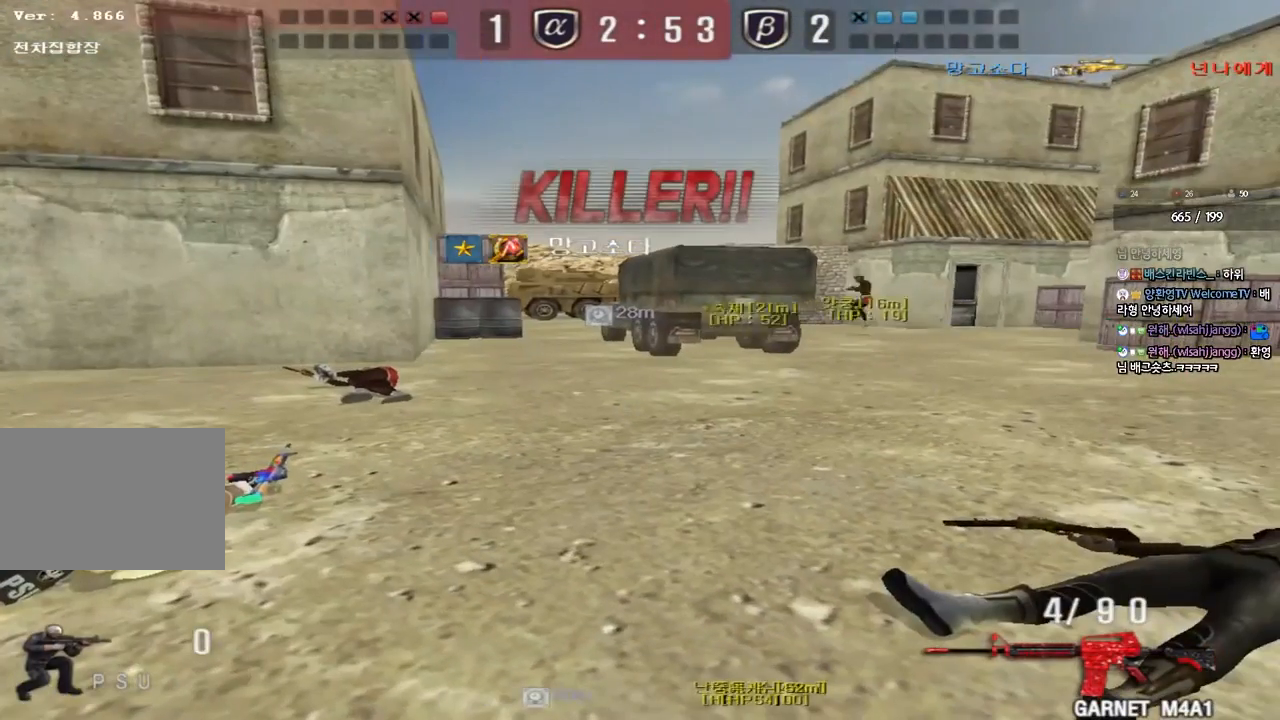
{"keys": [], "events": []}
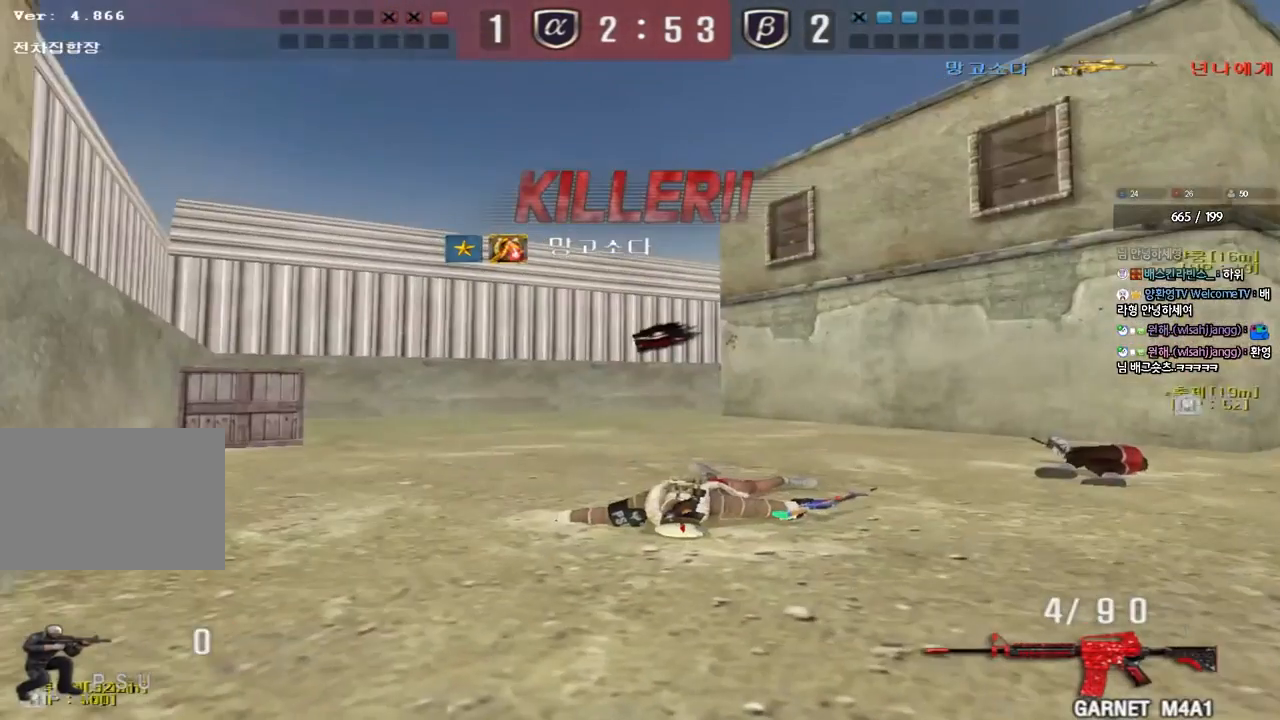
{"keys": [], "events": []}
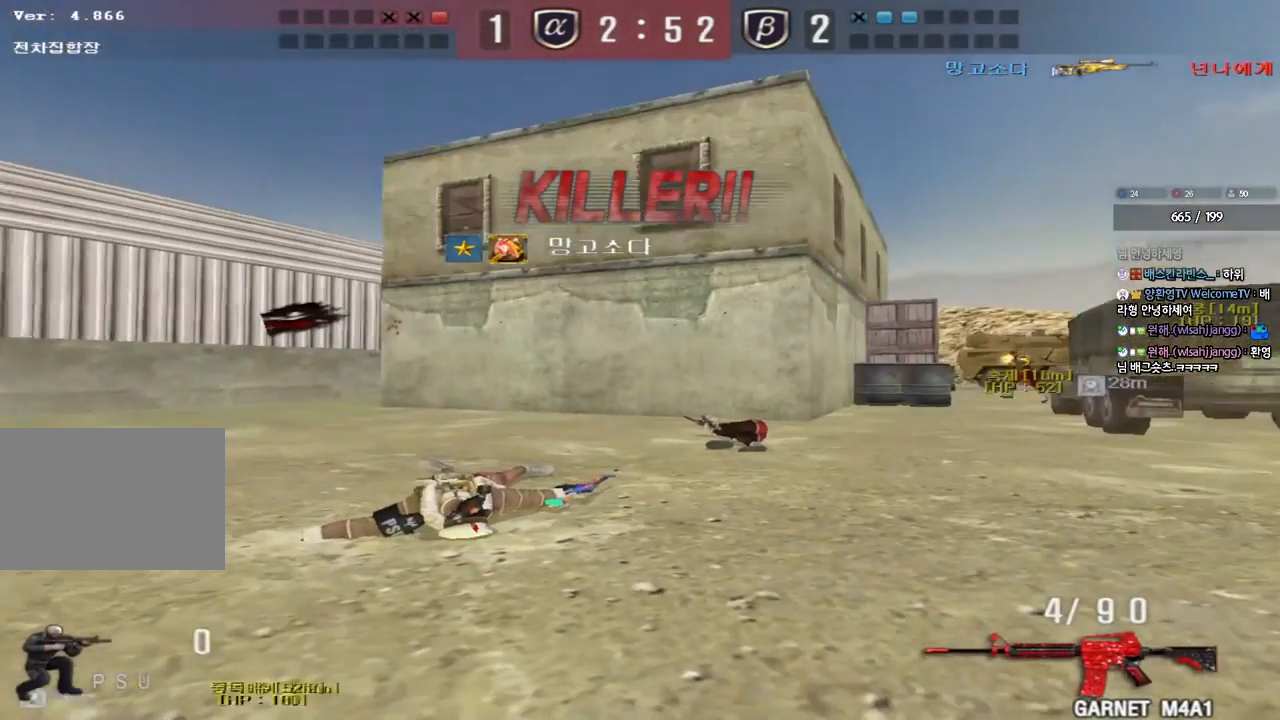
{"keys": [], "events": []}
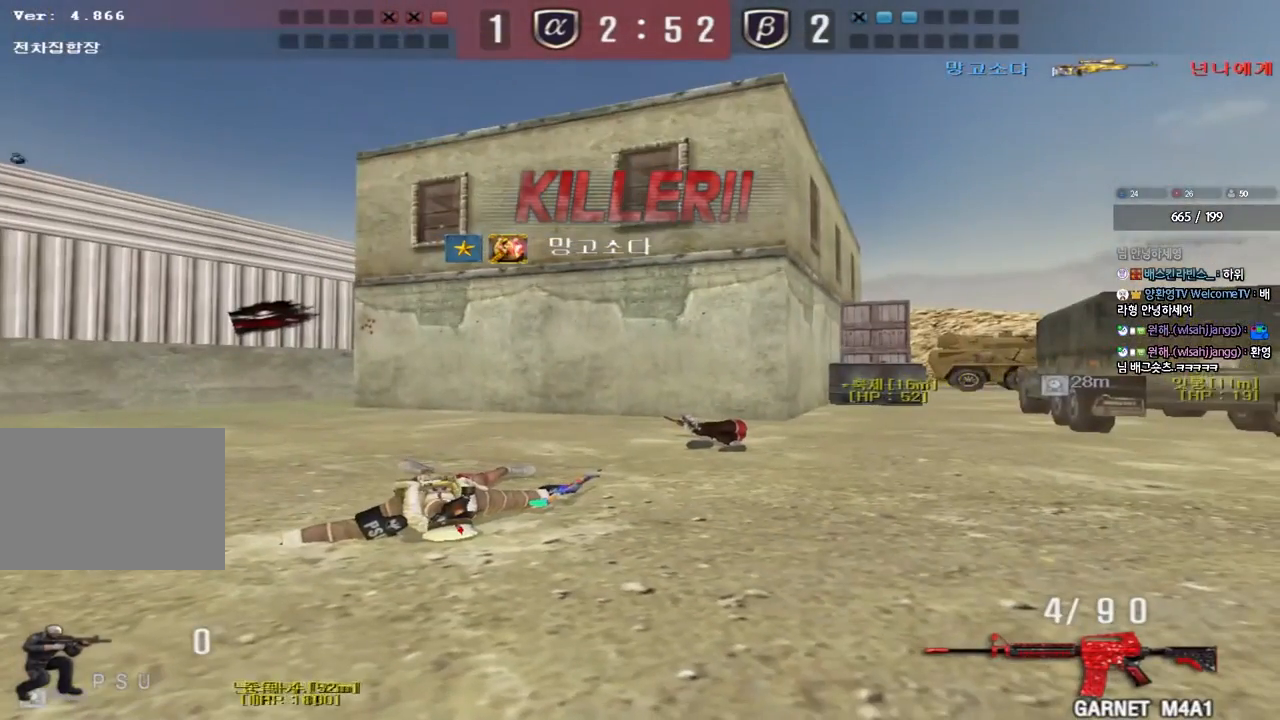
{"keys": ["tab"], "events": [[167, "tab", "down"]]}
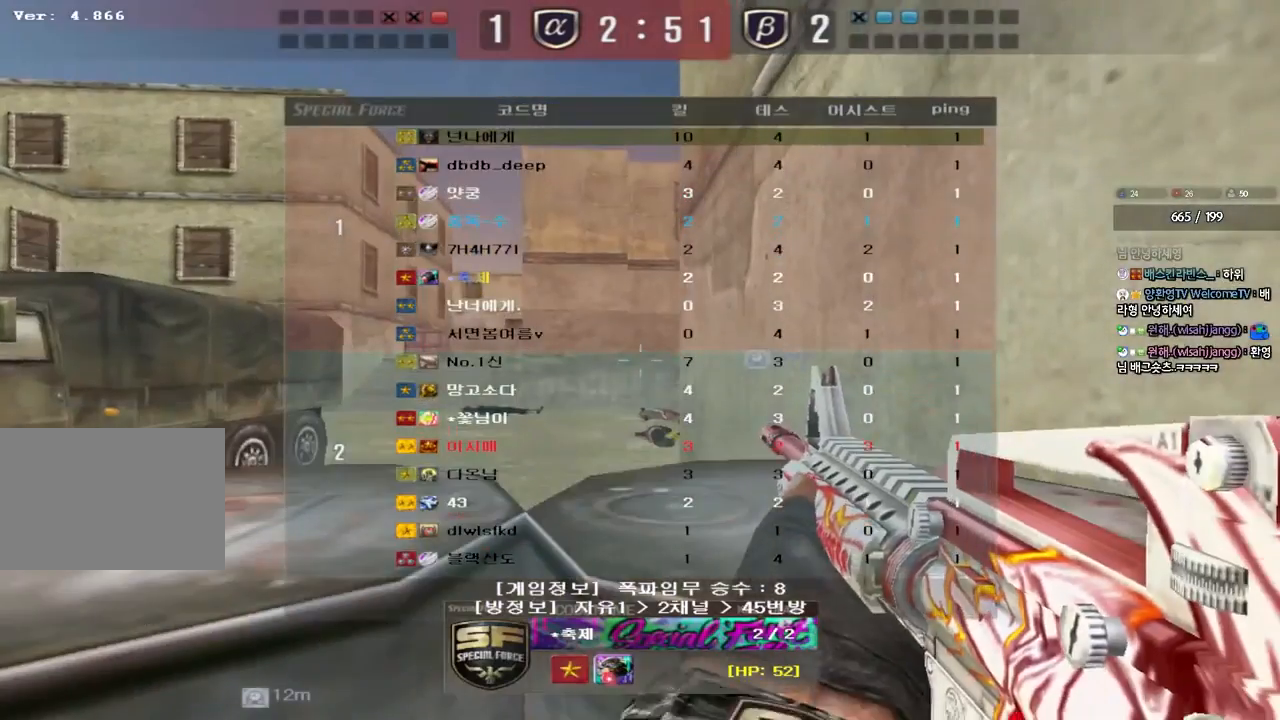
{"keys": ["tab"], "events": []}
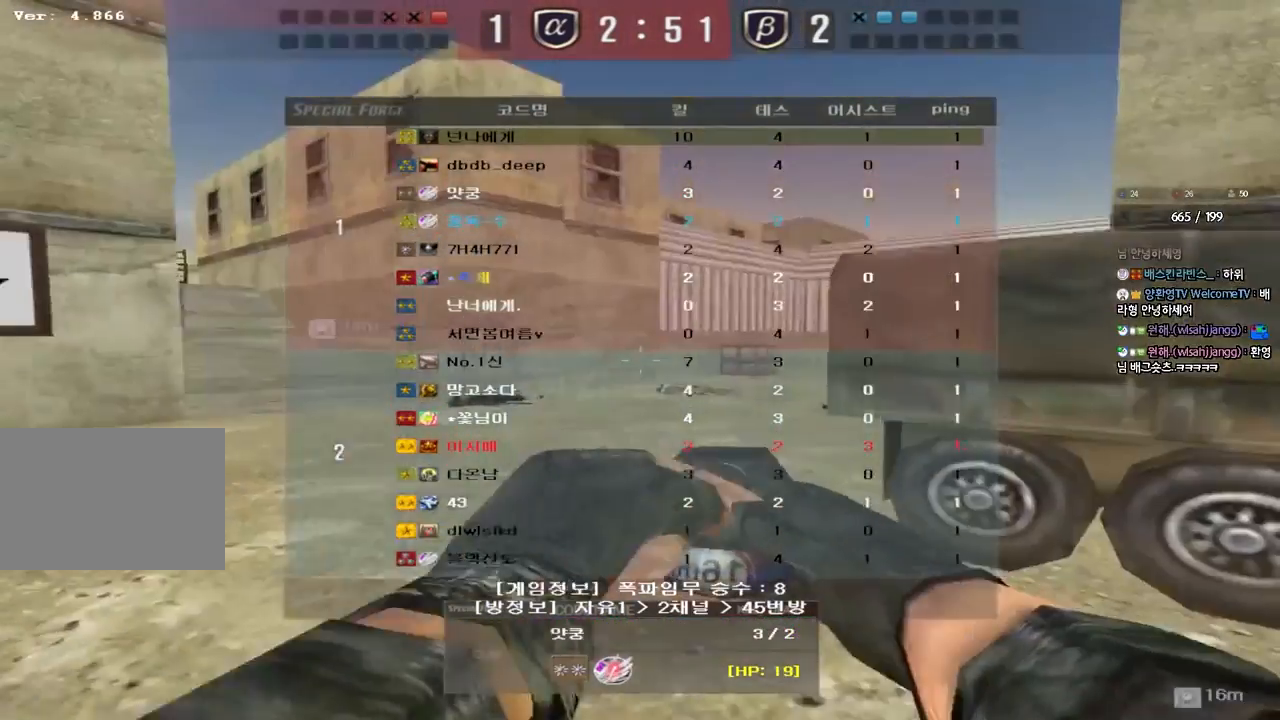
{"keys": [], "events": [[367, "tab", "up"]]}